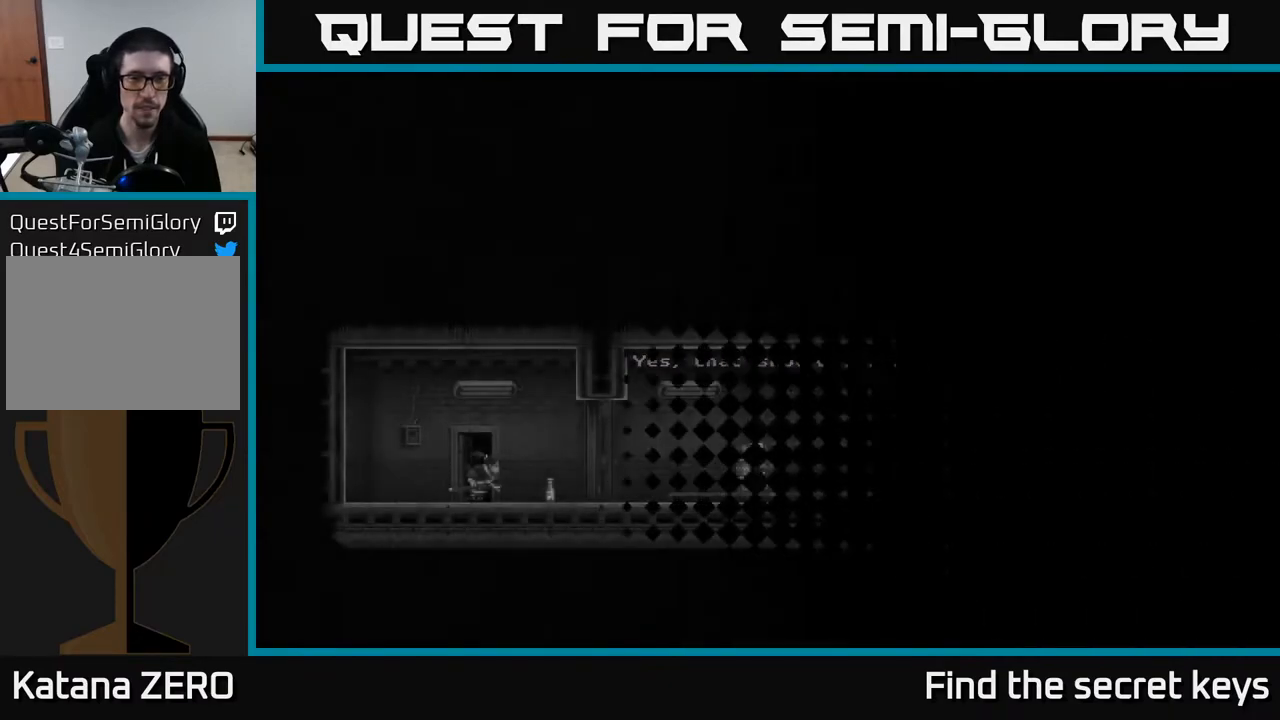
Gameplay with a controller (Xbox layout); each line is a JSON object with the inputs held at the frame after it. "events" lists button and stick changes between this image and that frame as [ms after this image, input, new state], when the widget could be followed in between.
{"buttons": [], "left_stick": "center", "right_stick": "center", "events": []}
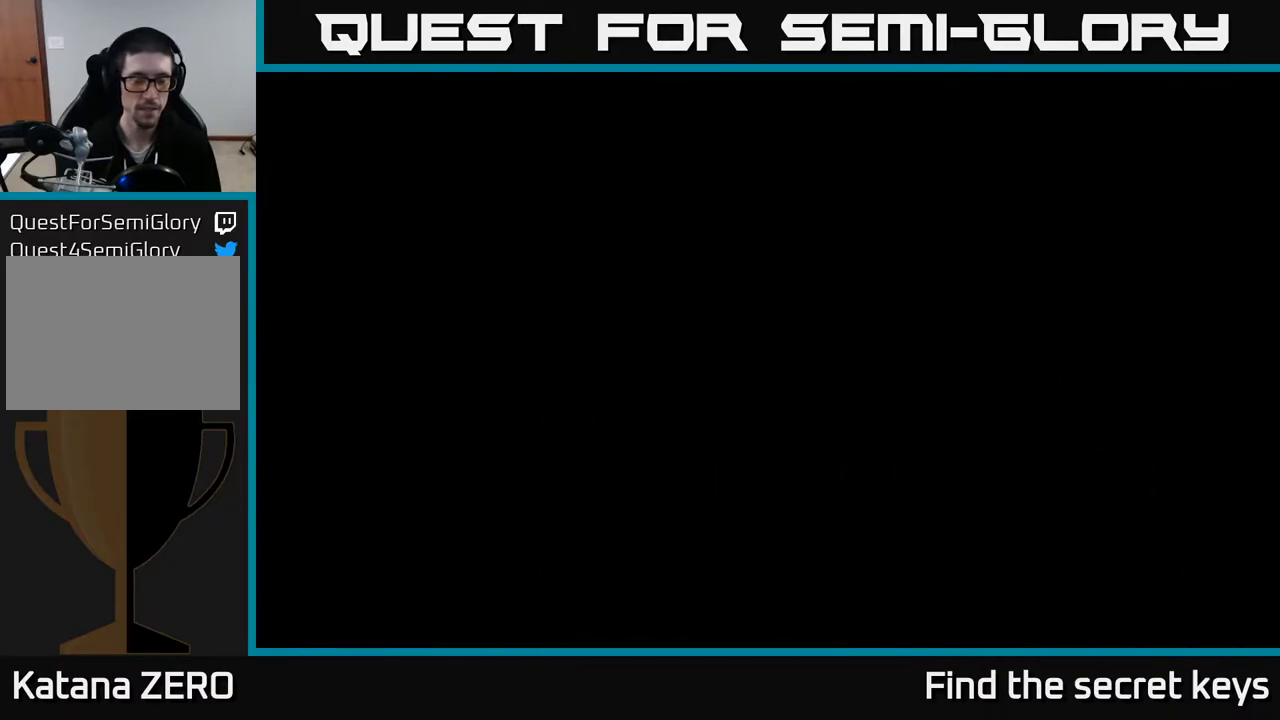
{"buttons": [], "left_stick": "right", "right_stick": "center", "events": [[233, "left_stick", "right"]]}
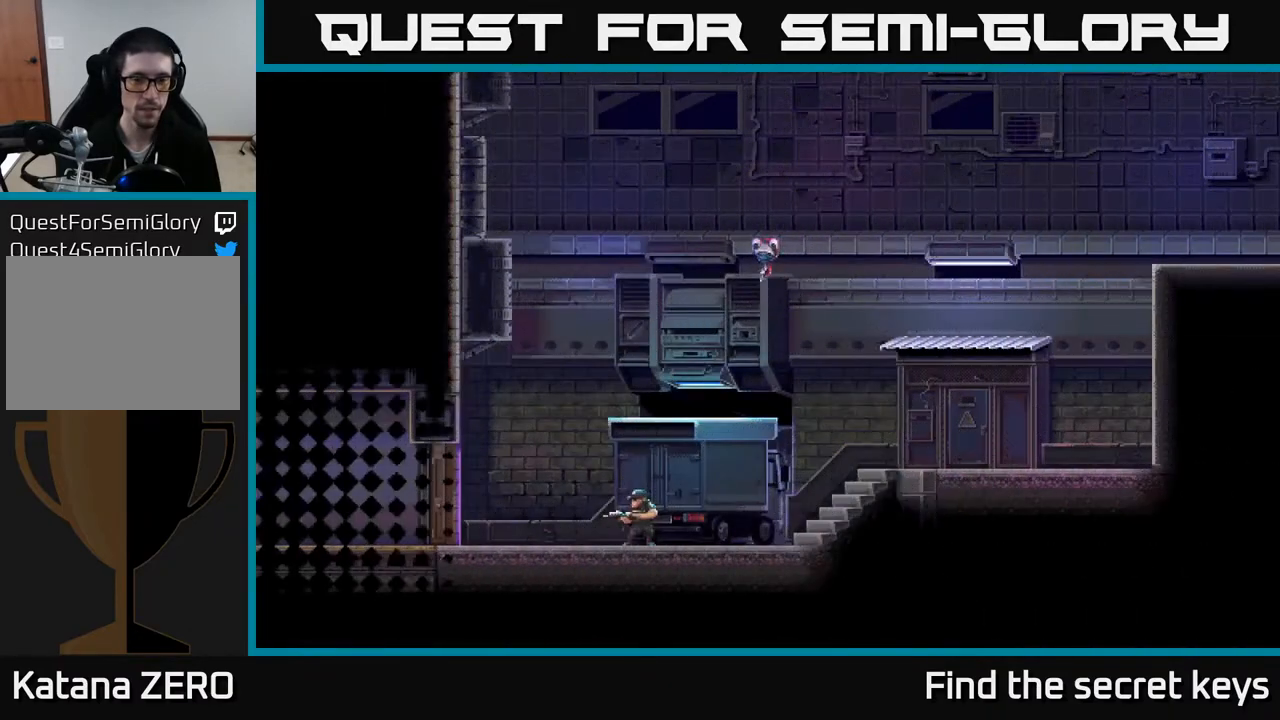
{"buttons": [], "left_stick": "right", "right_stick": "center", "events": []}
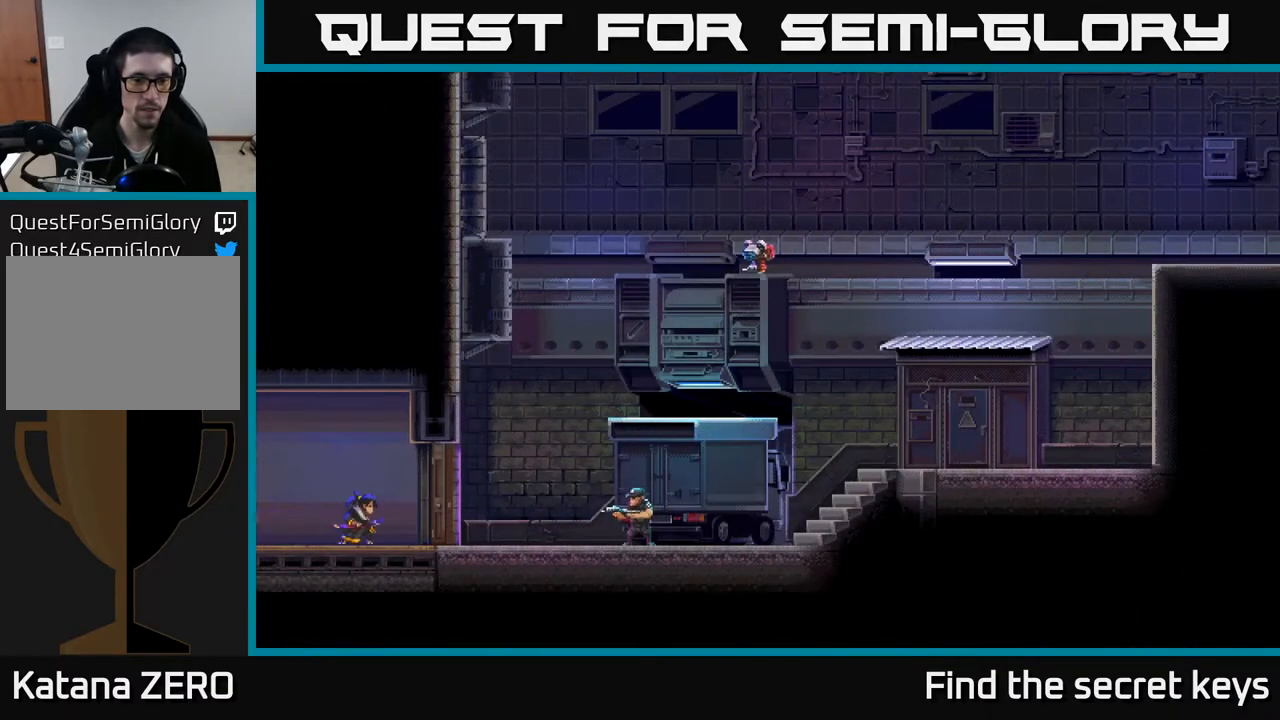
{"buttons": ["X"], "left_stick": "right", "right_stick": "center", "events": [[200, "X", "down"], [200, "left_stick", "center"], [283, "left_stick", "right"], [300, "X", "up"], [467, "X", "down"]]}
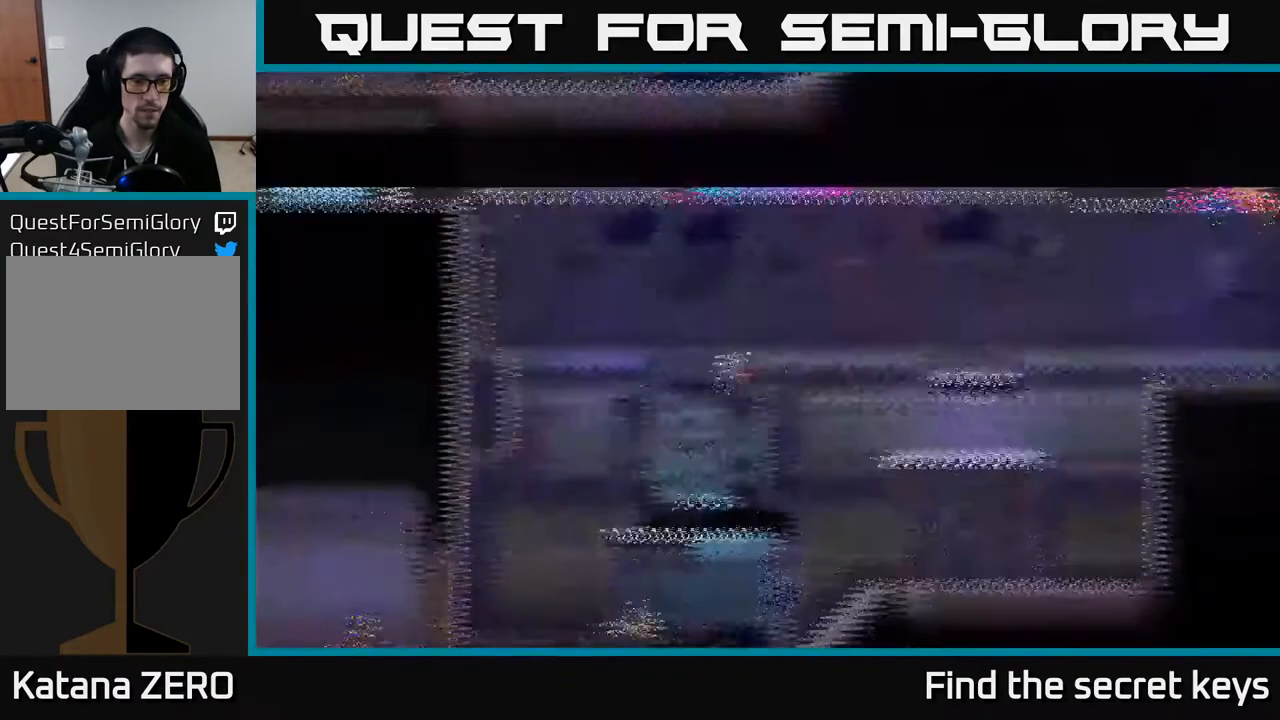
{"buttons": ["X"], "left_stick": "right", "right_stick": "center", "events": [[100, "X", "up"], [183, "X", "down"], [283, "X", "up"], [450, "X", "down"]]}
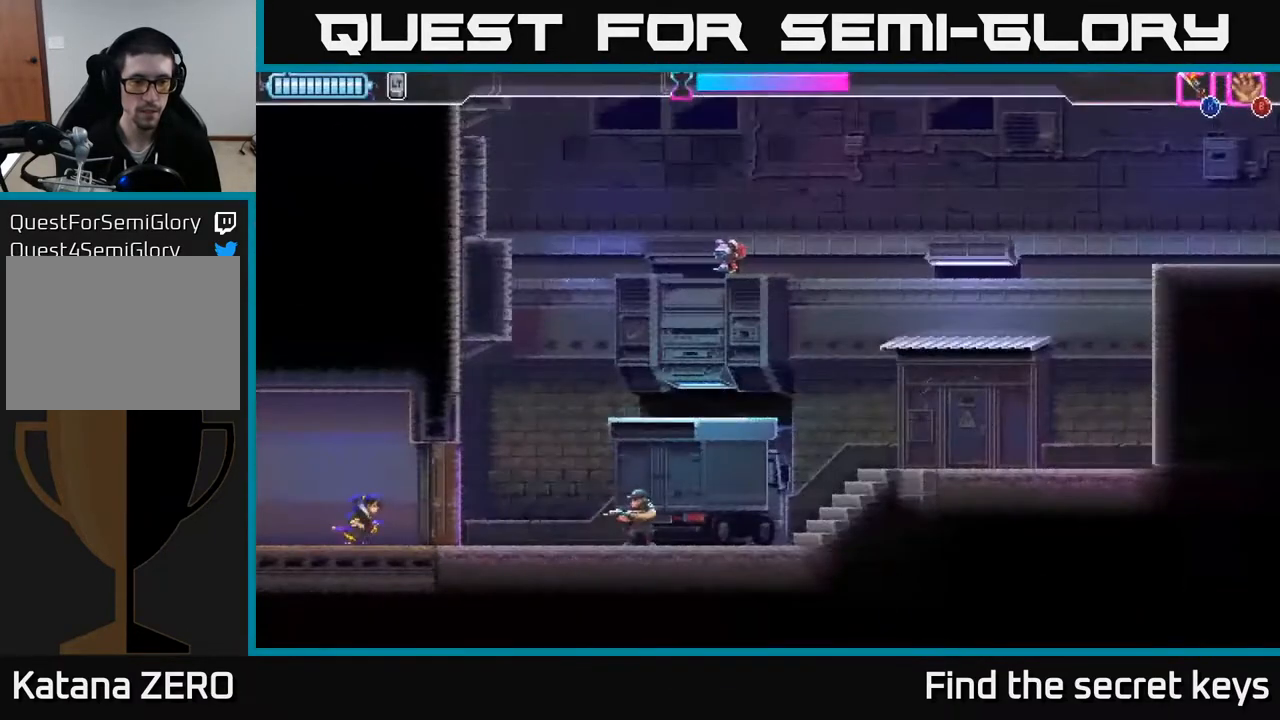
{"buttons": ["X"], "left_stick": "right", "right_stick": "center", "events": [[67, "X", "up"], [283, "R2", "down"], [467, "X", "down"], [500, "R2", "up"]]}
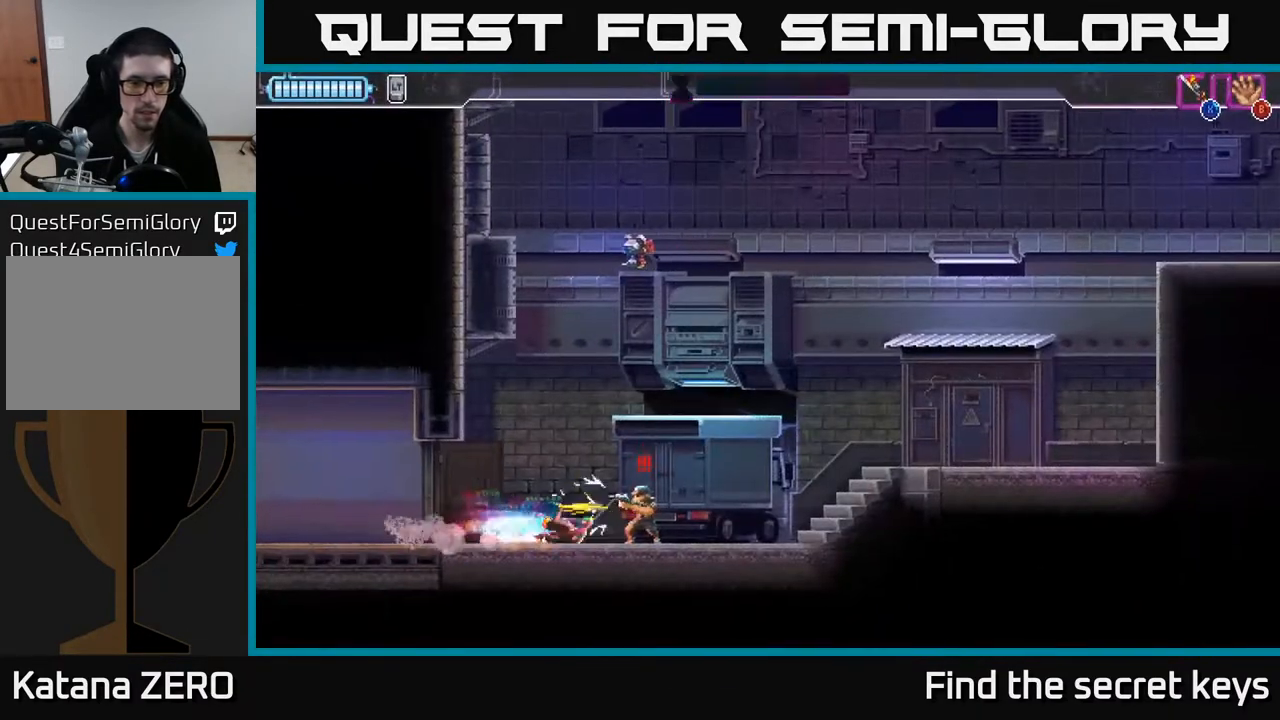
{"buttons": [], "left_stick": "left", "right_stick": "center", "events": [[67, "X", "up"], [300, "X", "down"], [367, "X", "up"], [383, "left_stick", "left"]]}
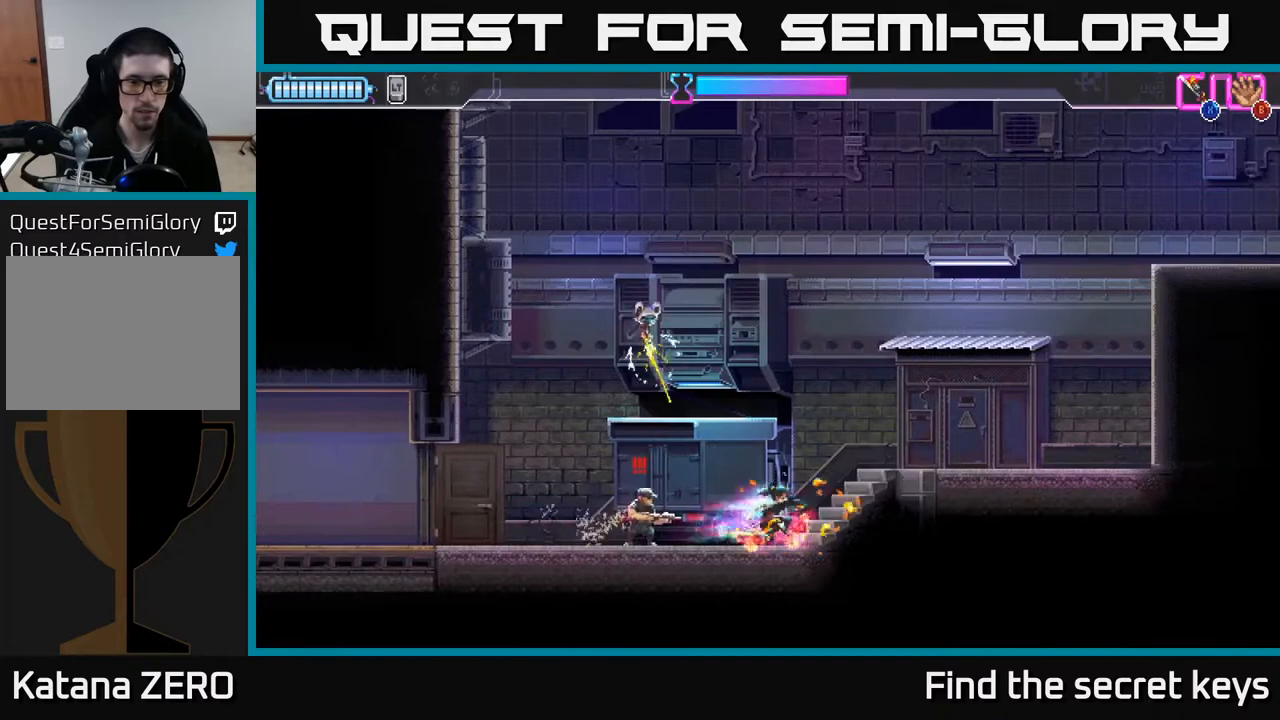
{"buttons": [], "left_stick": "left", "right_stick": "center", "events": [[167, "X", "down"], [267, "X", "up"], [333, "X", "down"], [433, "X", "up"]]}
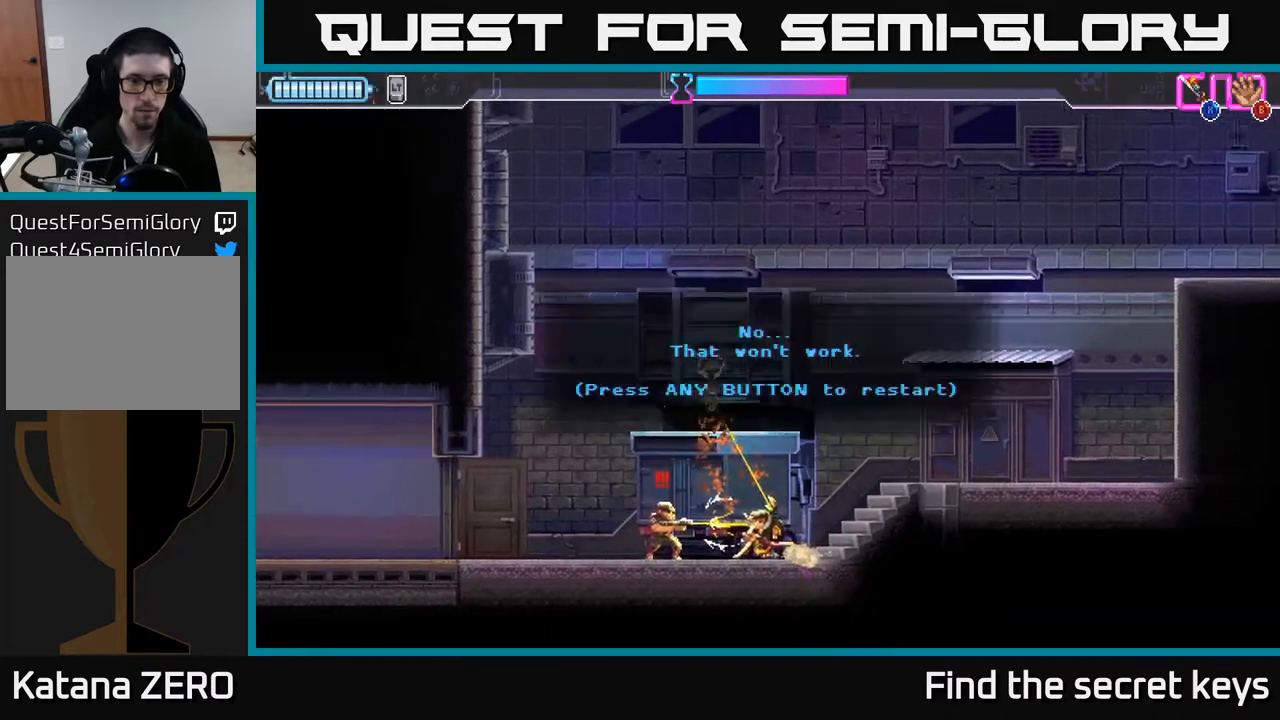
{"buttons": [], "left_stick": "center", "right_stick": "center", "events": [[117, "X", "down"], [217, "X", "up"], [317, "left_stick", "center"], [350, "A", "down"], [467, "A", "up"]]}
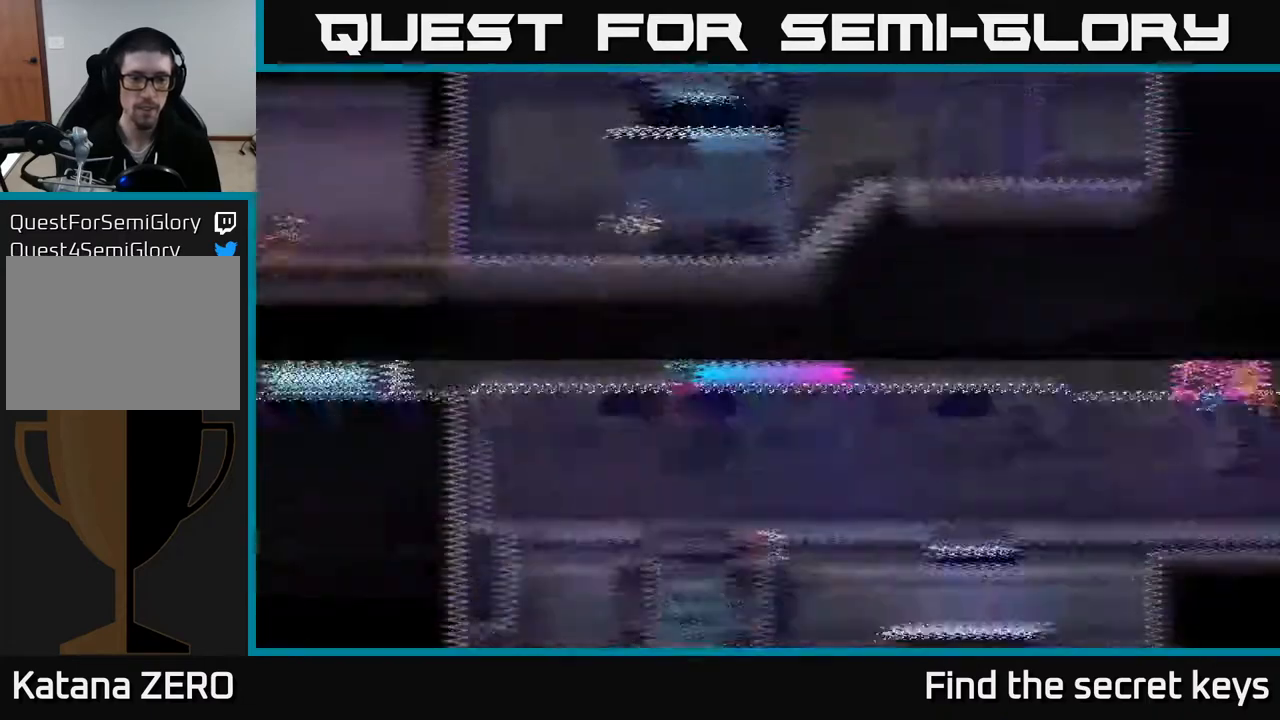
{"buttons": [], "left_stick": "right", "right_stick": "center", "events": [[133, "left_stick", "right"], [183, "A", "down"], [267, "A", "up"], [267, "X", "down"], [383, "X", "up"]]}
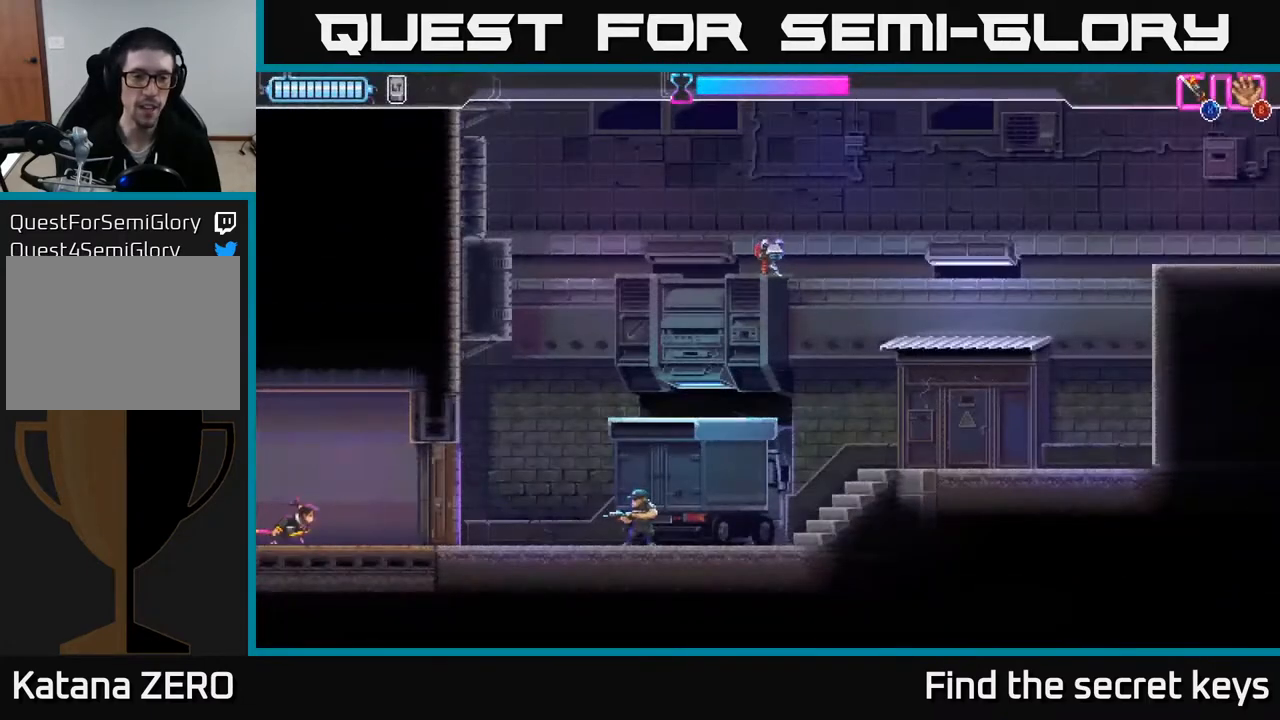
{"buttons": [], "left_stick": "right", "right_stick": "center", "events": [[83, "X", "down"], [183, "X", "up"], [300, "X", "down"], [400, "X", "up"]]}
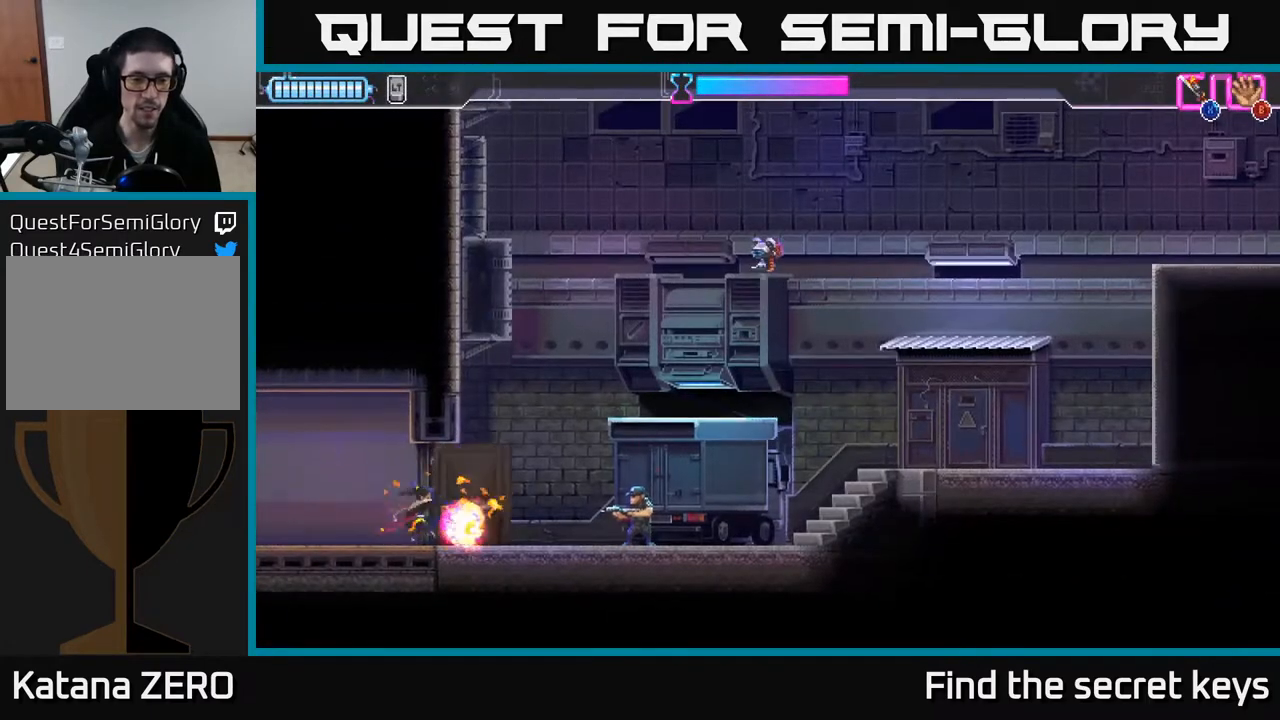
{"buttons": [], "left_stick": "right", "right_stick": "center", "events": [[100, "R2", "down"], [300, "X", "down"], [333, "R2", "up"], [400, "X", "up"]]}
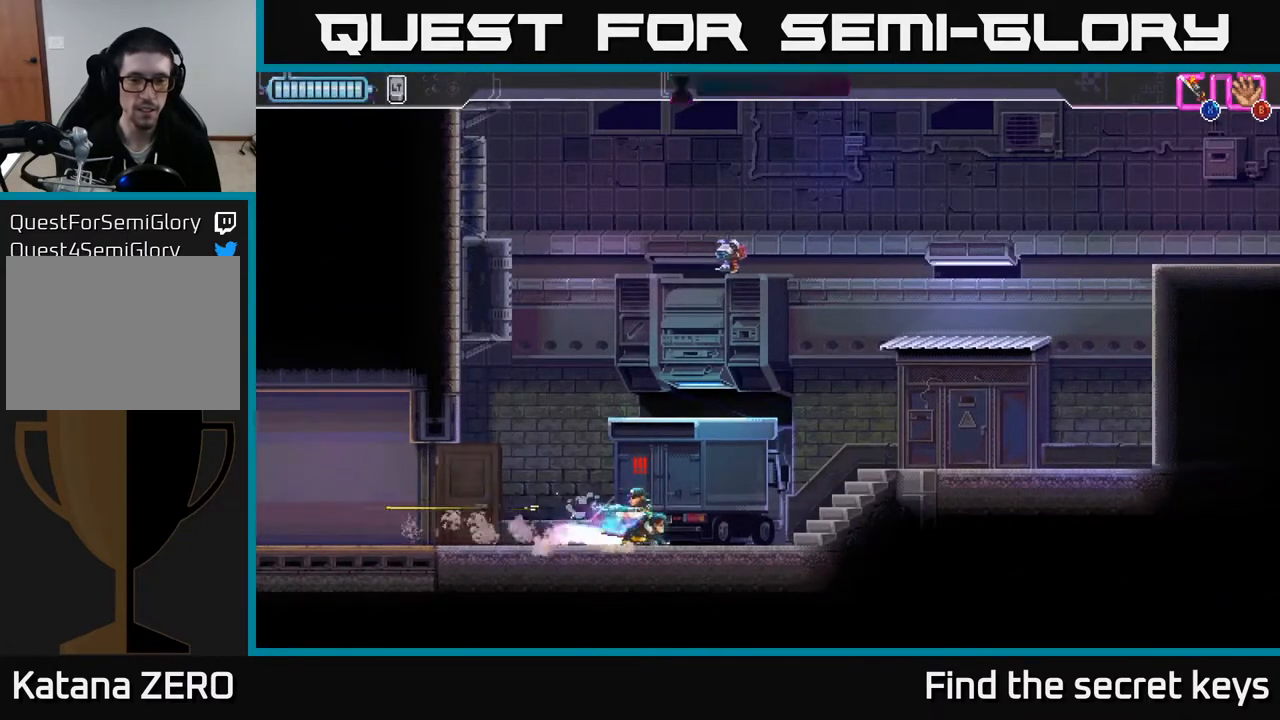
{"buttons": [], "left_stick": "left", "right_stick": "center", "events": [[300, "left_stick", "left"], [383, "X", "down"], [500, "X", "up"]]}
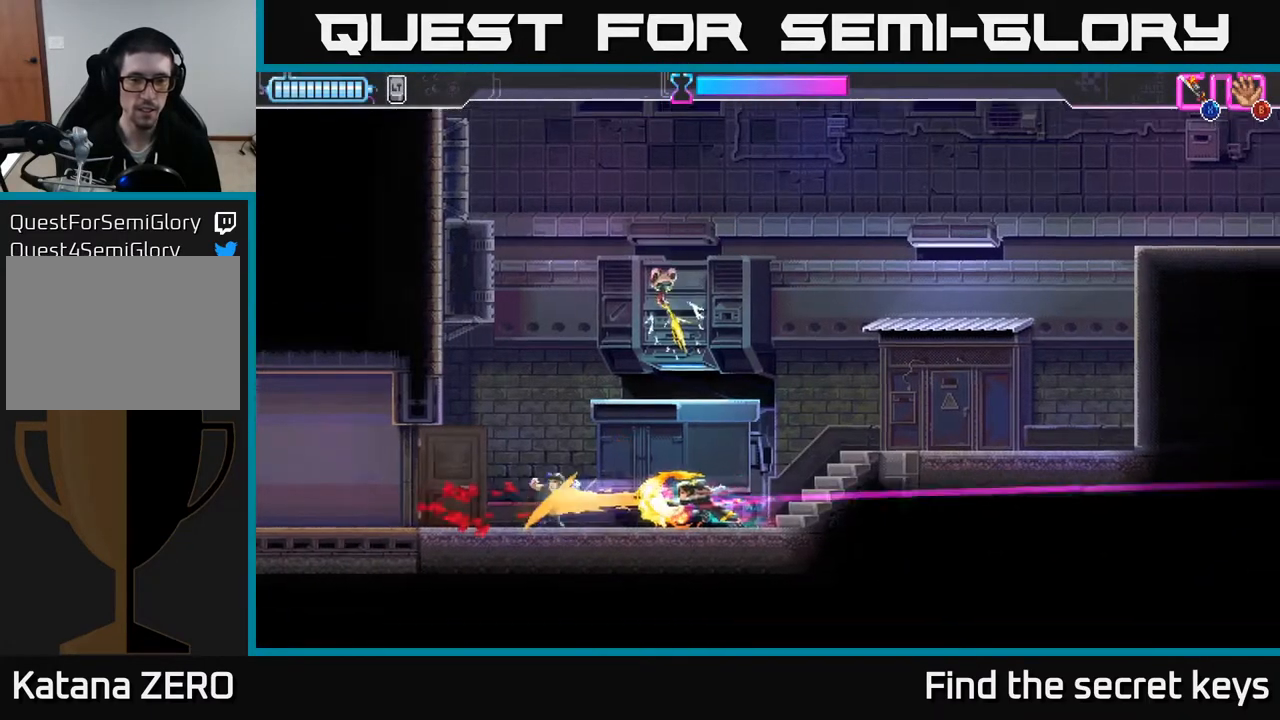
{"buttons": ["A"], "left_stick": "up-right", "right_stick": "center", "events": [[433, "A", "down"], [433, "left_stick", "up-right"]]}
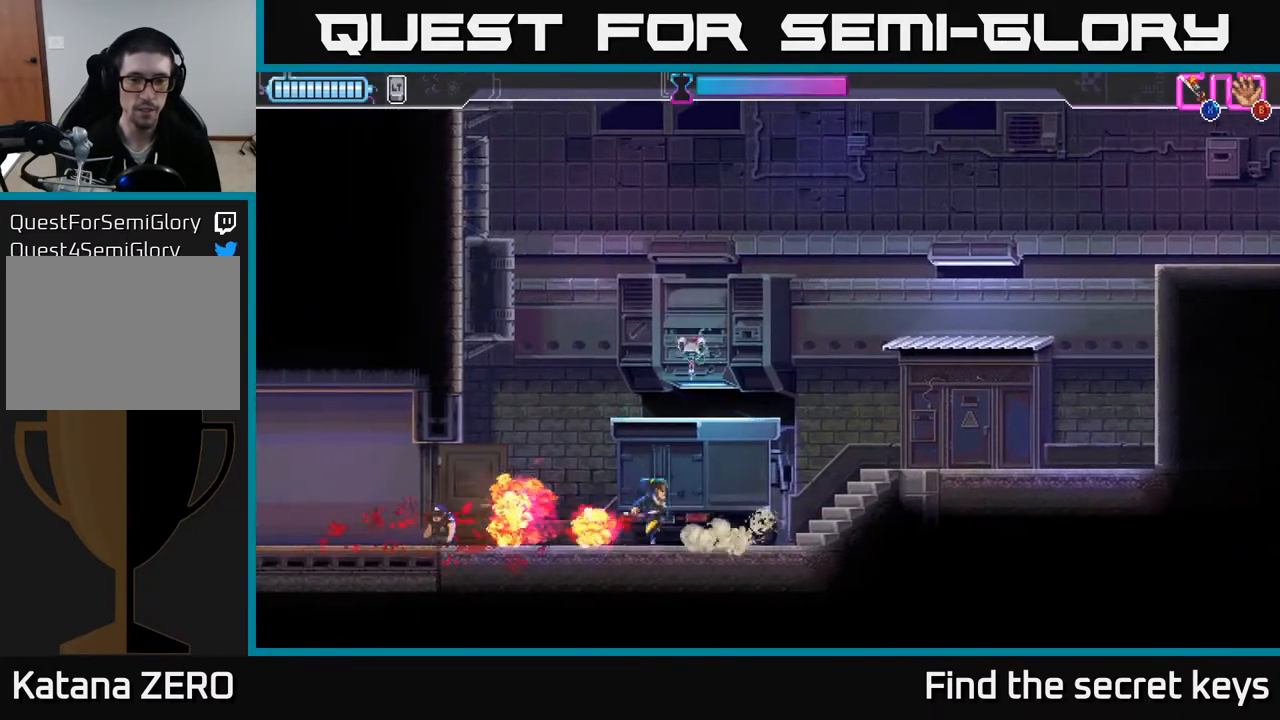
{"buttons": [], "left_stick": "up-left", "right_stick": "center", "events": [[100, "X", "down"], [217, "X", "up"], [233, "A", "up"], [333, "left_stick", "up"], [483, "left_stick", "up-left"]]}
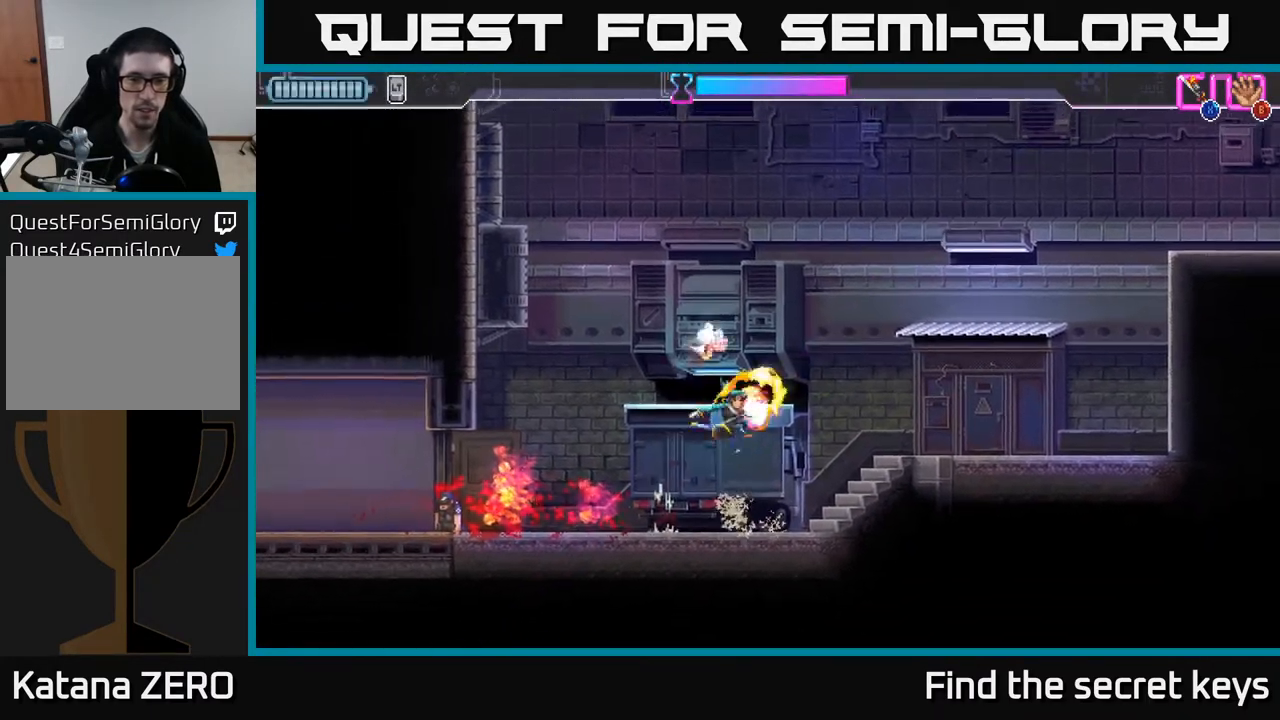
{"buttons": [], "left_stick": "up-right", "right_stick": "center", "events": [[100, "X", "down"], [183, "X", "up"], [283, "left_stick", "up-right"]]}
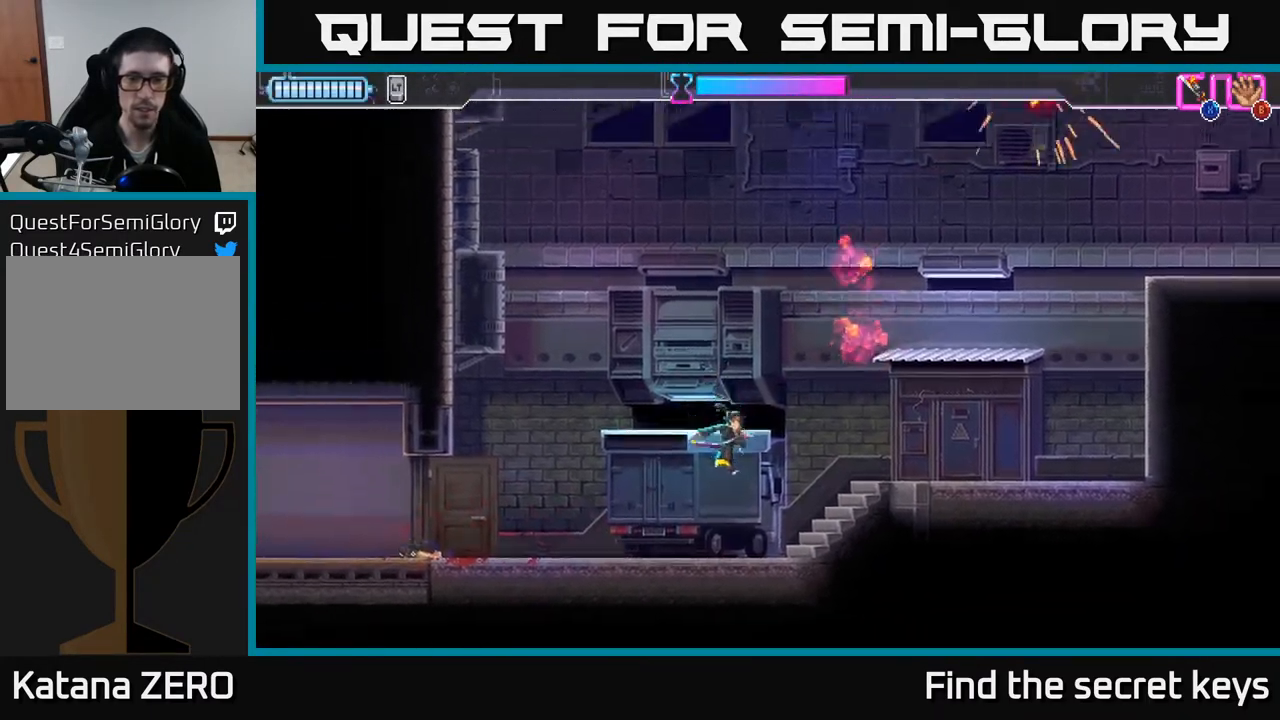
{"buttons": [], "left_stick": "up-right", "right_stick": "center", "events": []}
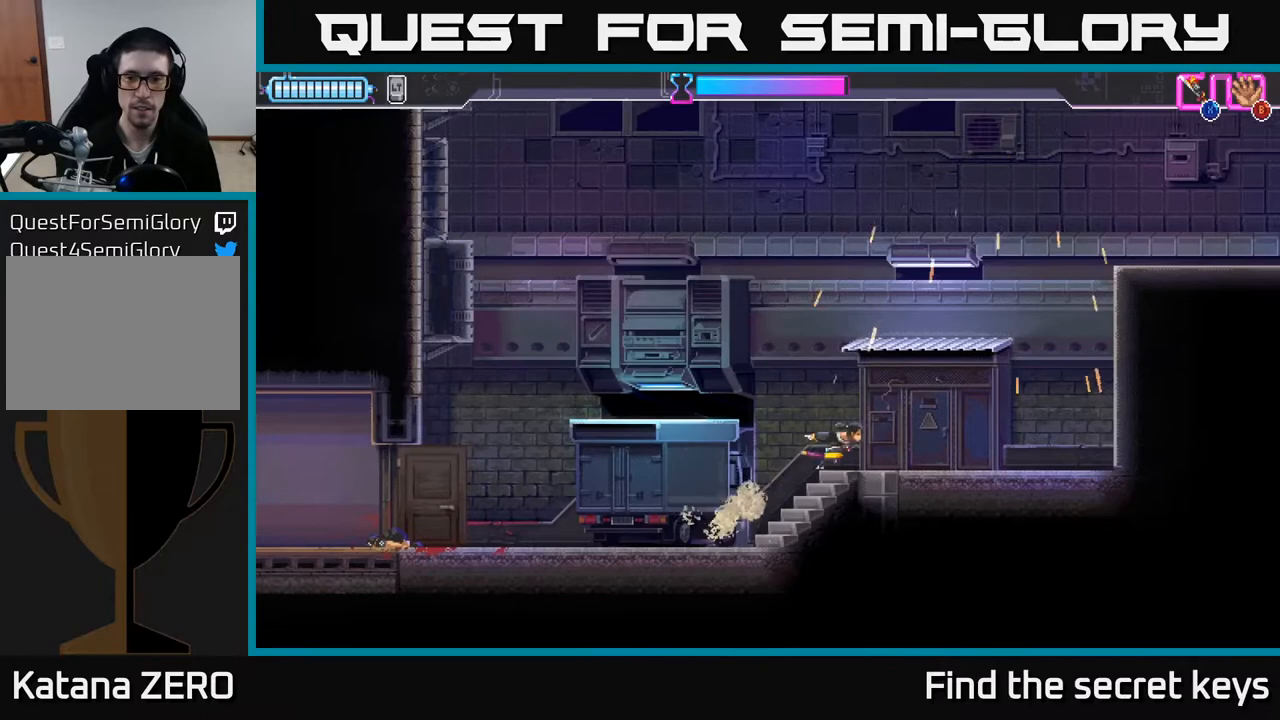
{"buttons": ["A"], "left_stick": "up-right", "right_stick": "center", "events": [[217, "R2", "down"], [333, "R2", "up"], [383, "A", "down"]]}
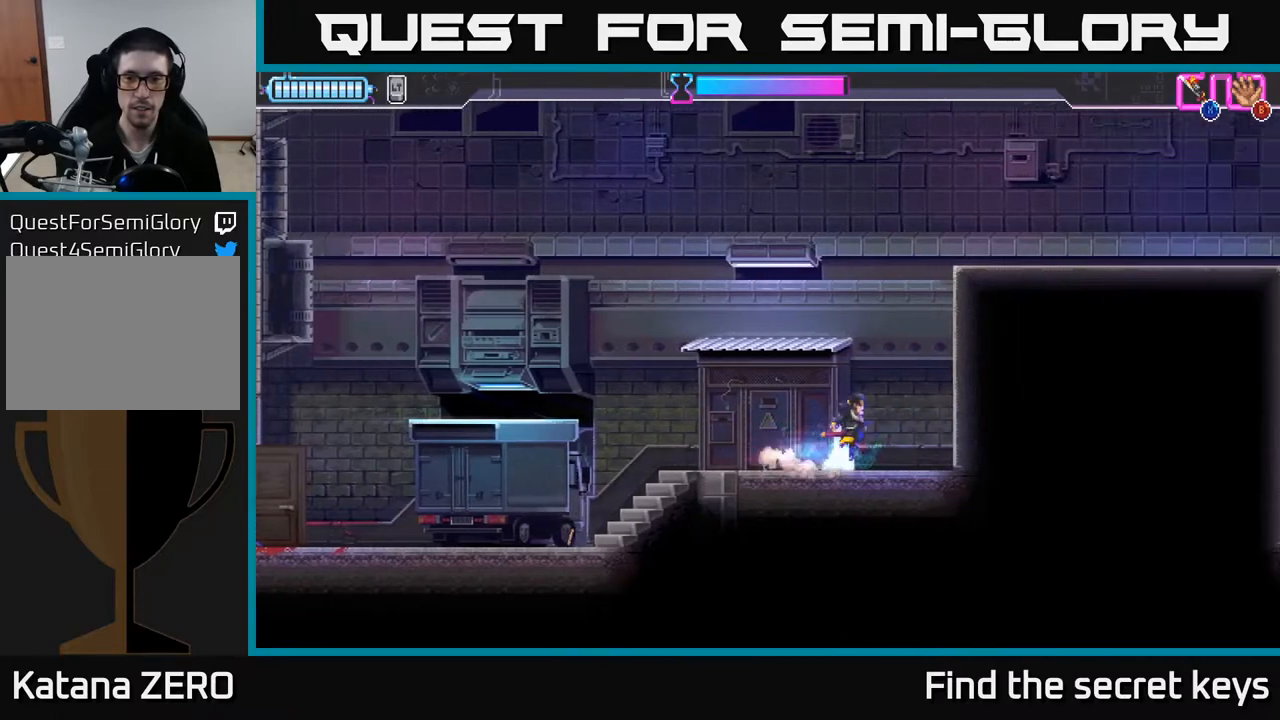
{"buttons": [], "left_stick": "left", "right_stick": "center", "events": [[100, "A", "up"], [267, "A", "down"], [350, "left_stick", "left"], [483, "A", "up"]]}
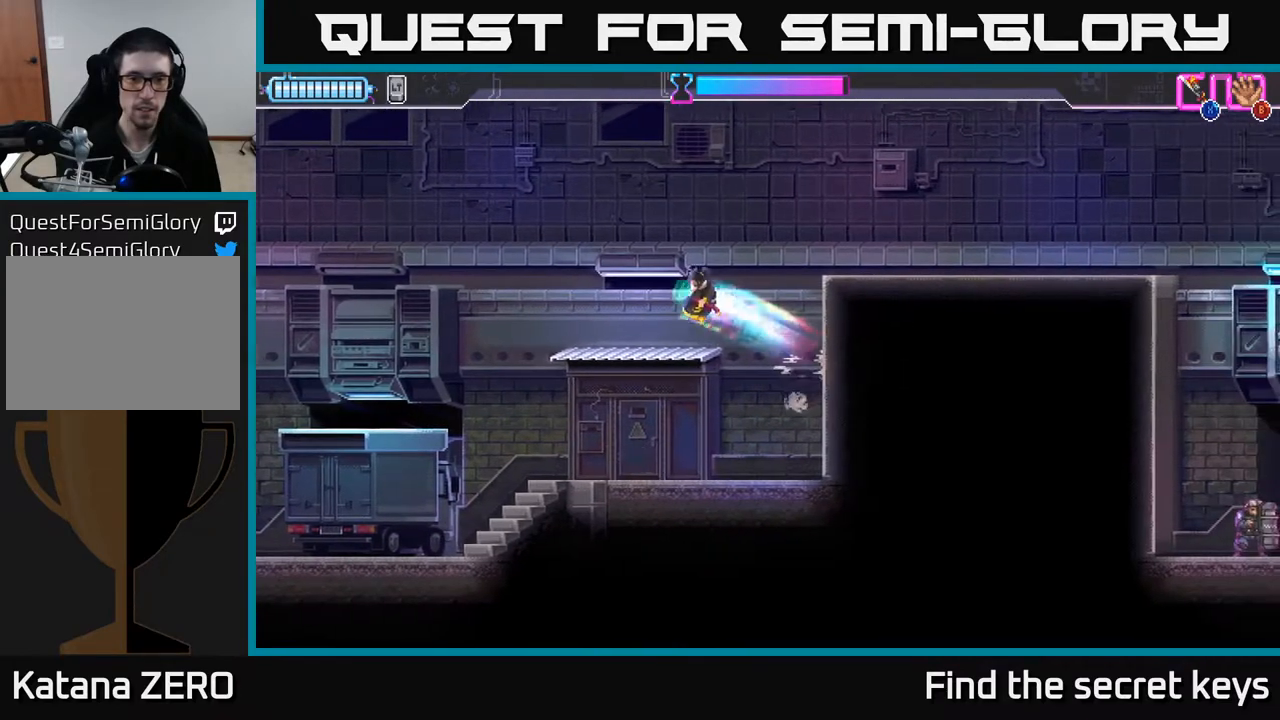
{"buttons": [], "left_stick": "right", "right_stick": "center", "events": [[150, "left_stick", "right"]]}
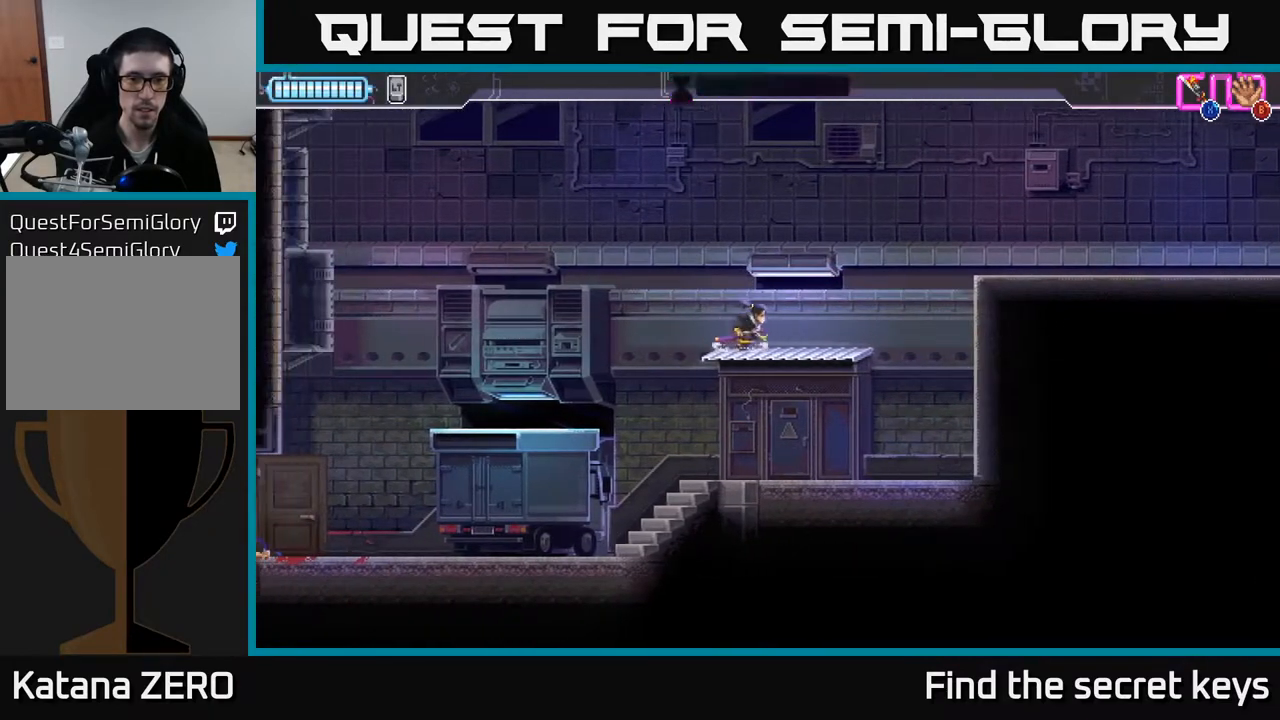
{"buttons": ["A"], "left_stick": "right", "right_stick": "center", "events": [[133, "A", "down"]]}
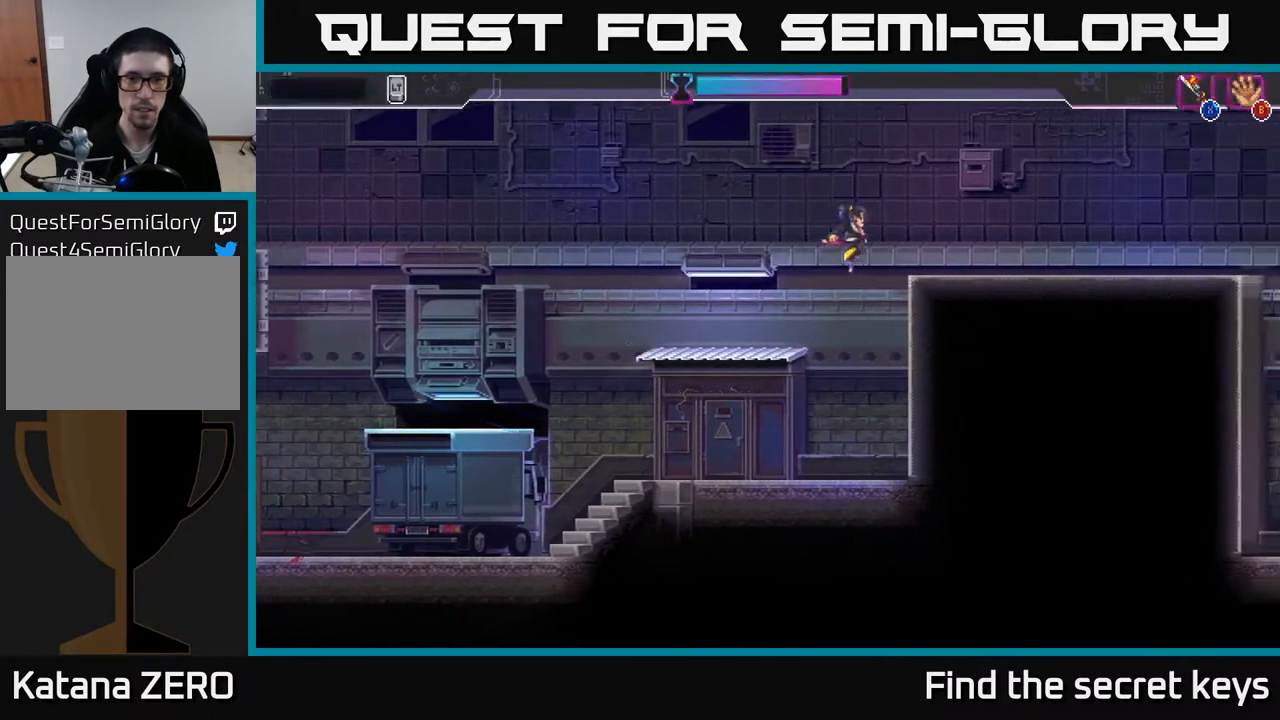
{"buttons": [], "left_stick": "left", "right_stick": "center", "events": [[33, "A", "up"], [317, "left_stick", "center"], [433, "left_stick", "left"]]}
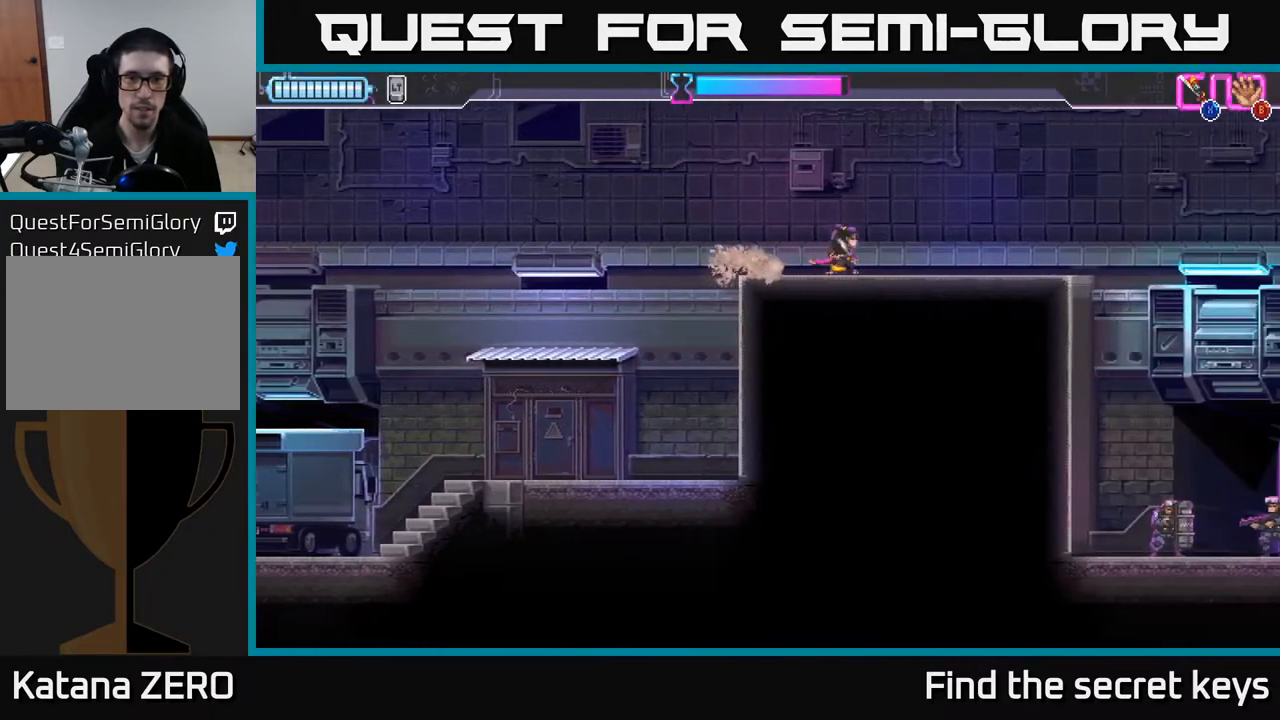
{"buttons": [], "left_stick": "left", "right_stick": "center", "events": [[133, "A", "down"], [167, "A", "up"]]}
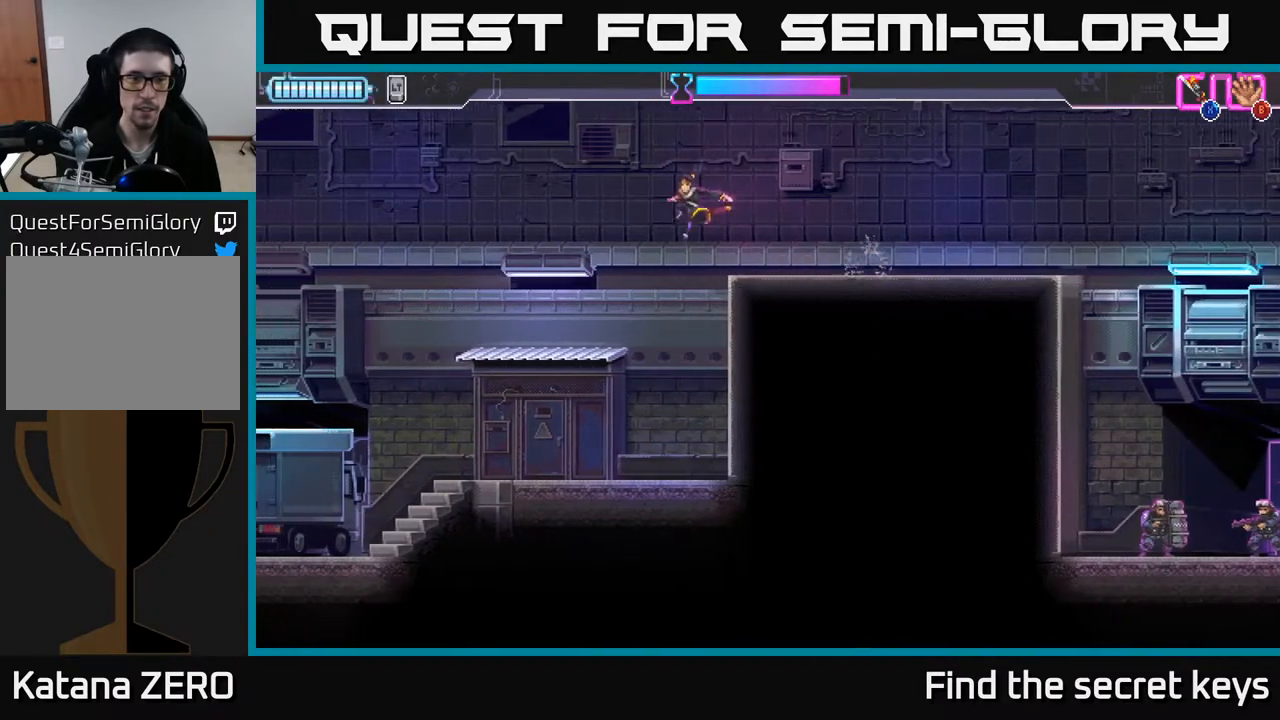
{"buttons": [], "left_stick": "left", "right_stick": "center", "events": []}
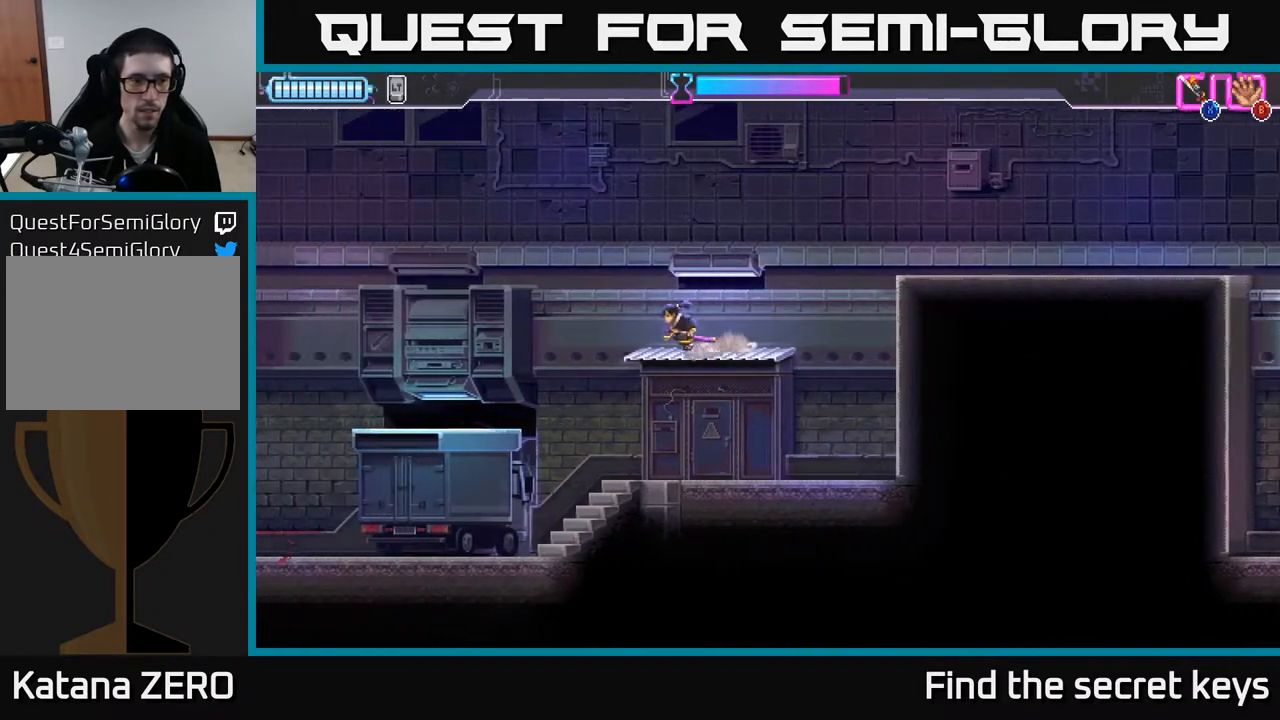
{"buttons": ["A"], "left_stick": "left", "right_stick": "center", "events": [[83, "A", "down"]]}
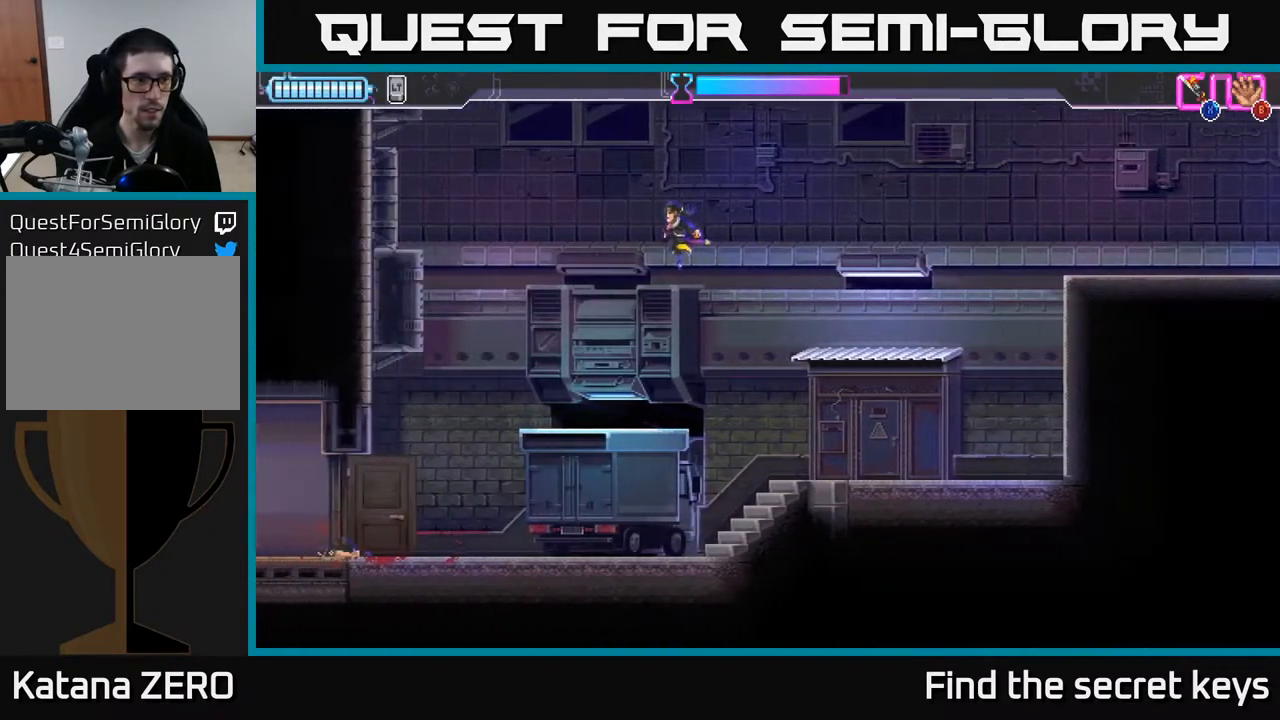
{"buttons": ["A"], "left_stick": "up-left", "right_stick": "center", "events": [[100, "left_stick", "up-left"]]}
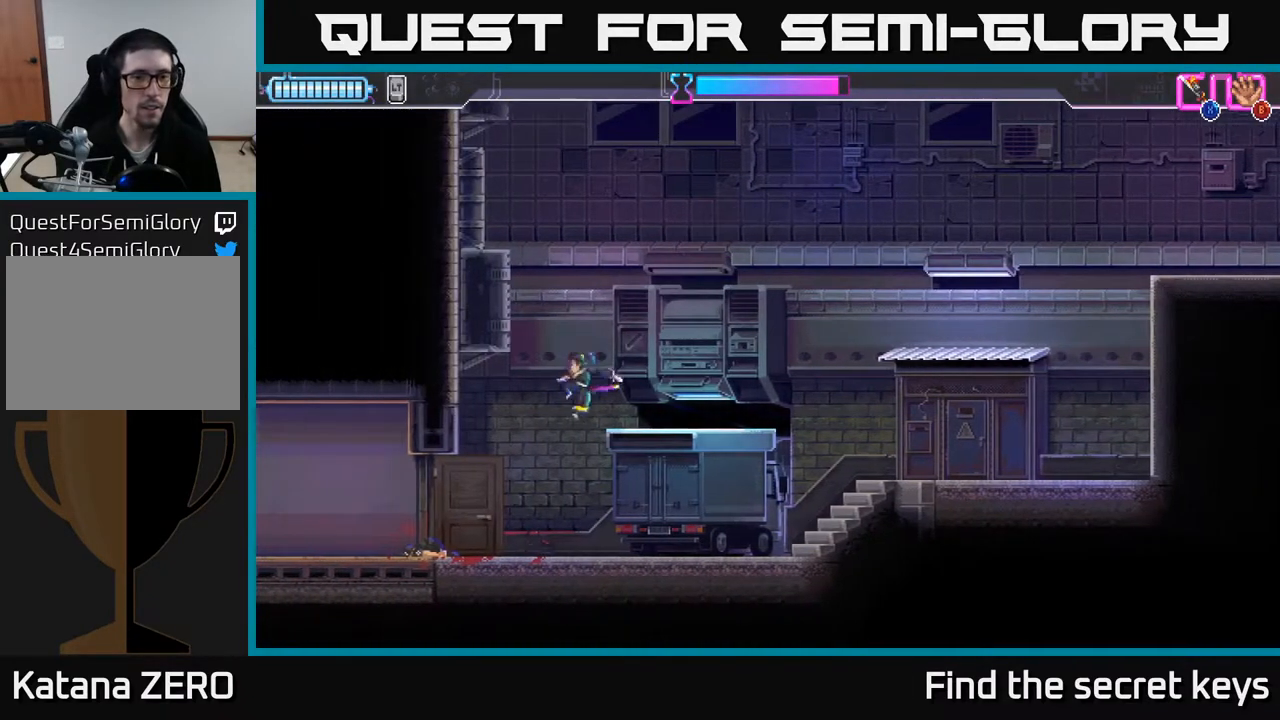
{"buttons": [], "left_stick": "up", "right_stick": "center", "events": [[133, "A", "up"], [183, "left_stick", "up-right"], [367, "left_stick", "up"]]}
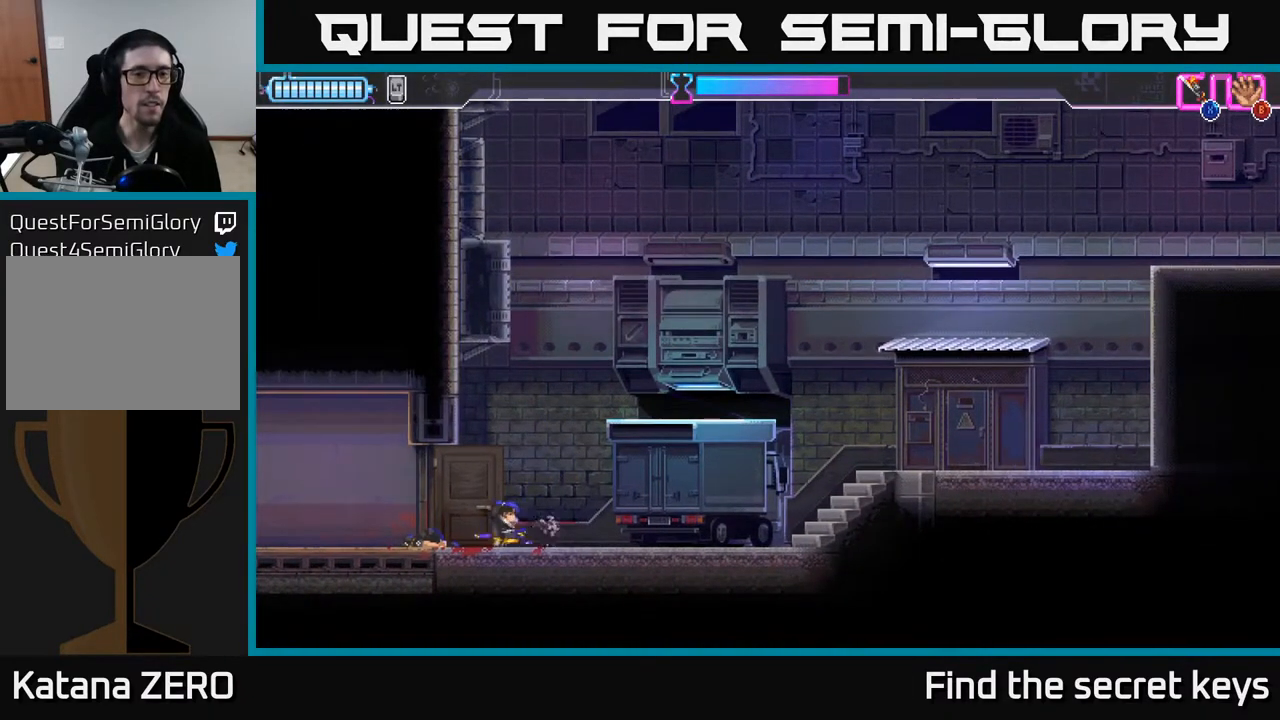
{"buttons": ["A"], "left_stick": "right", "right_stick": "center", "events": [[50, "left_stick", "right"], [167, "A", "down"]]}
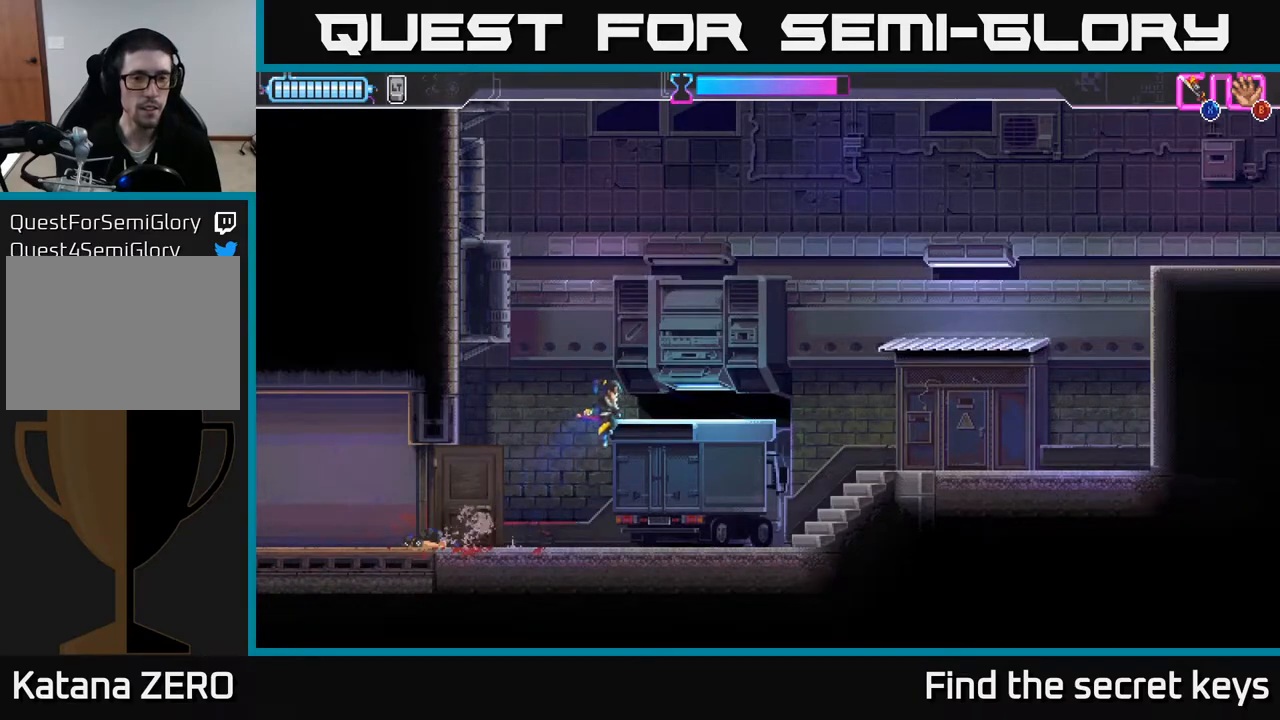
{"buttons": [], "left_stick": "right", "right_stick": "center", "events": [[217, "A", "up"]]}
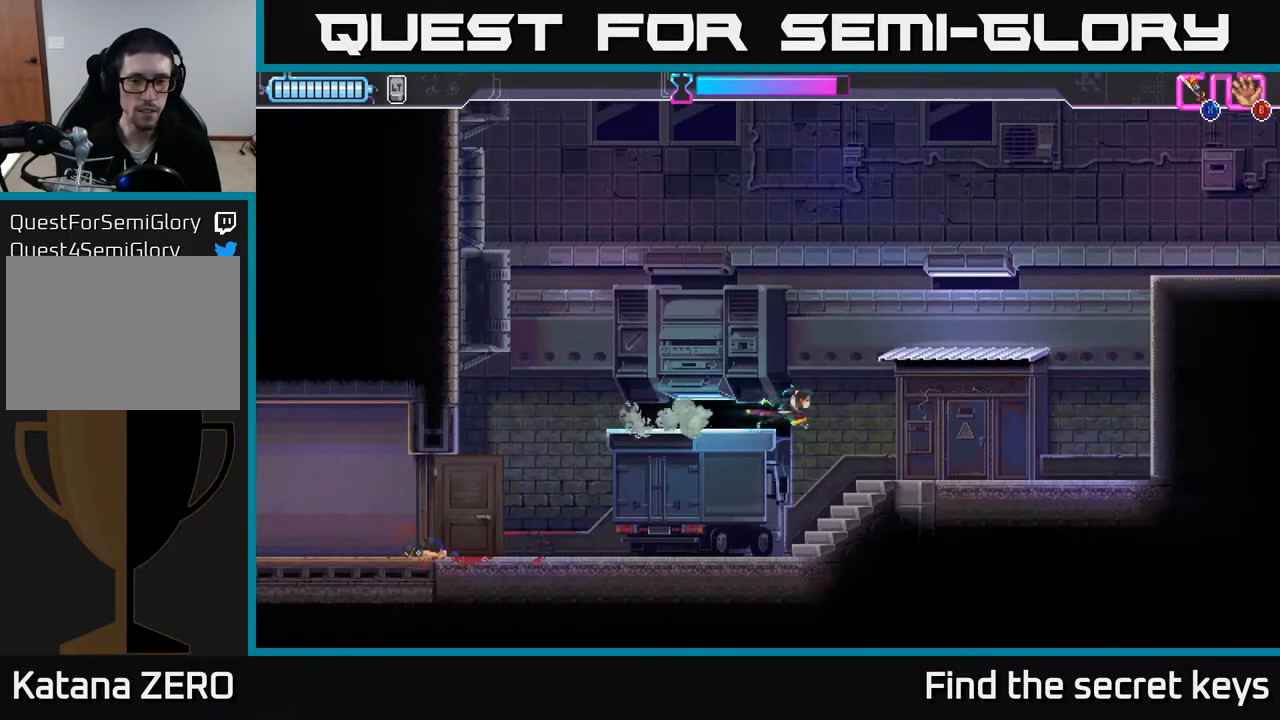
{"buttons": [], "left_stick": "left", "right_stick": "center", "events": [[400, "left_stick", "left"]]}